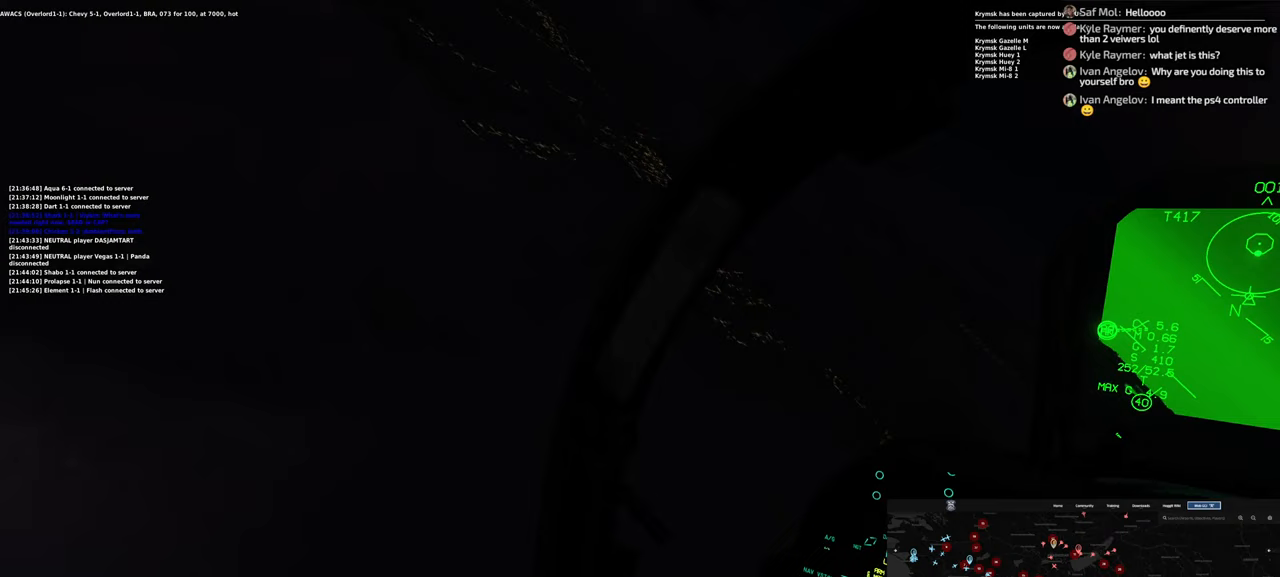
Gameplay with a controller (Xbox layout); each line is a JSON object with the inputs held at the frame after it. "events" lists button and stick changes between this image and that frame as [ms after this image, input, new state], when the widget could be followed in between. Not read: L2 R2.
{"buttons": [], "left_stick": "center", "right_stick": "center", "events": []}
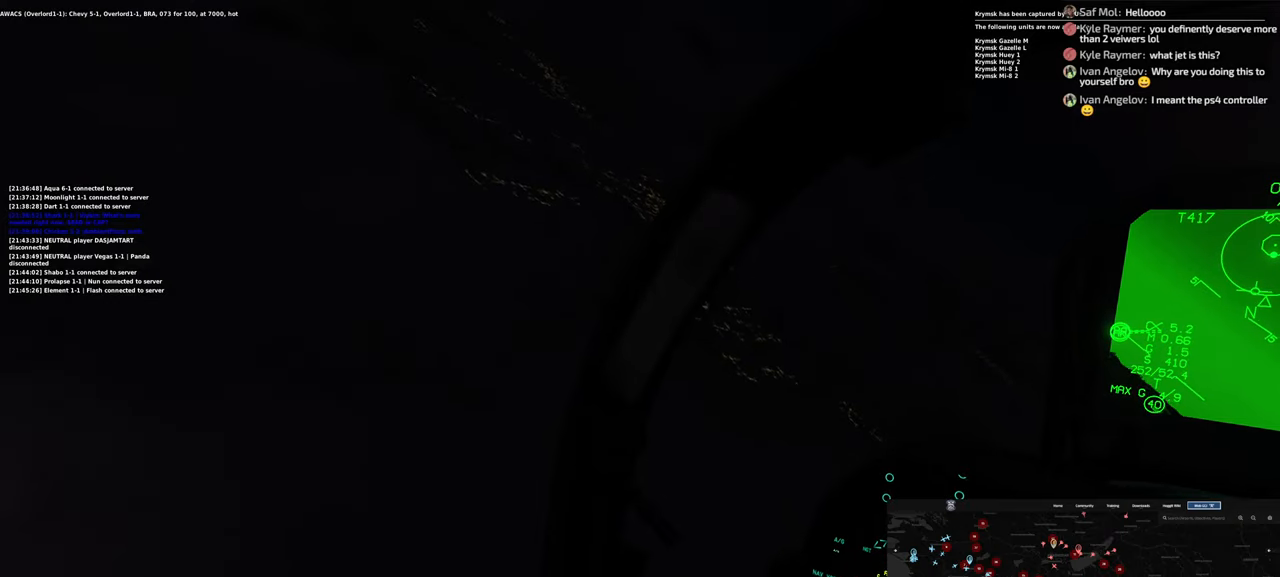
{"buttons": [], "left_stick": "center", "right_stick": "center", "events": []}
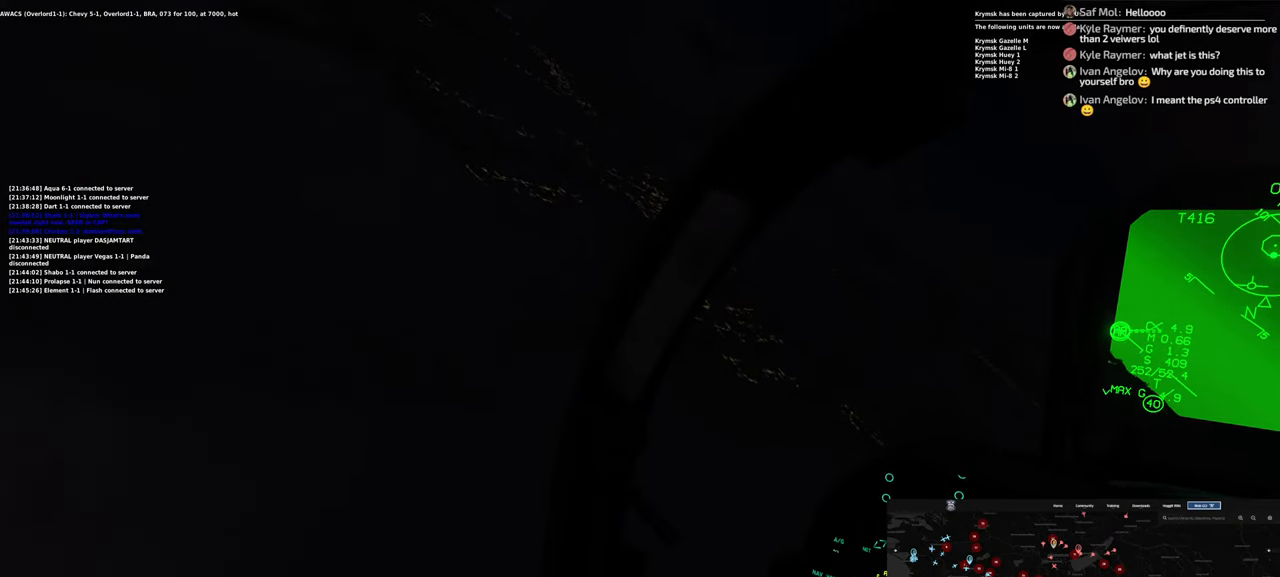
{"buttons": [], "left_stick": "right", "right_stick": "center", "events": [[267, "left_stick", "right"]]}
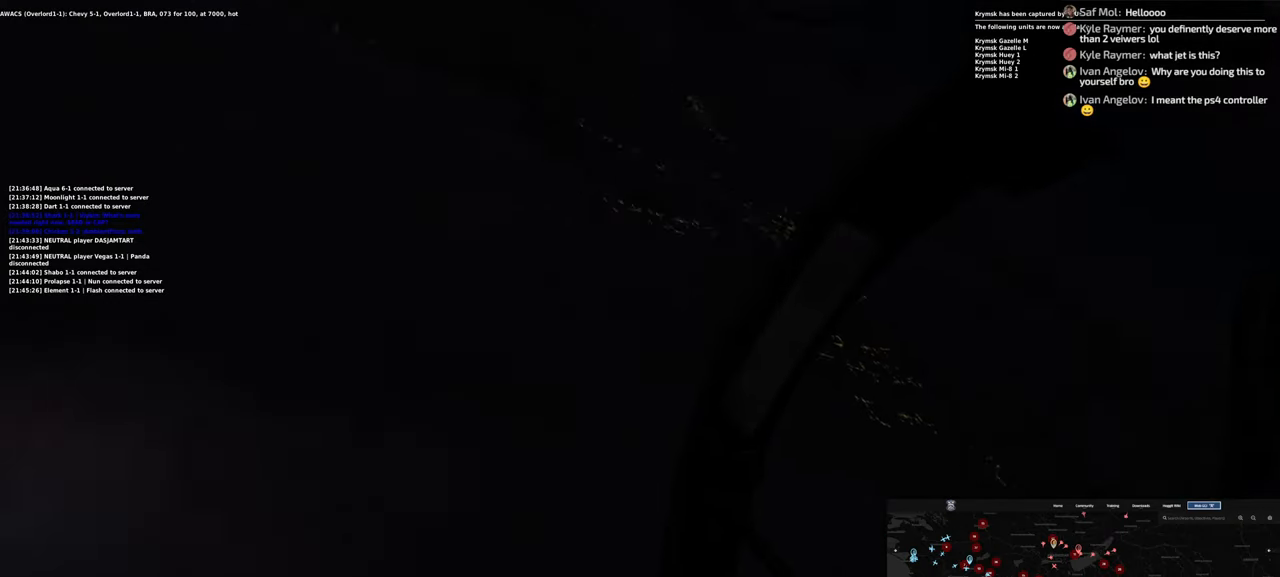
{"buttons": [], "left_stick": "center", "right_stick": "center", "events": [[350, "left_stick", "center"]]}
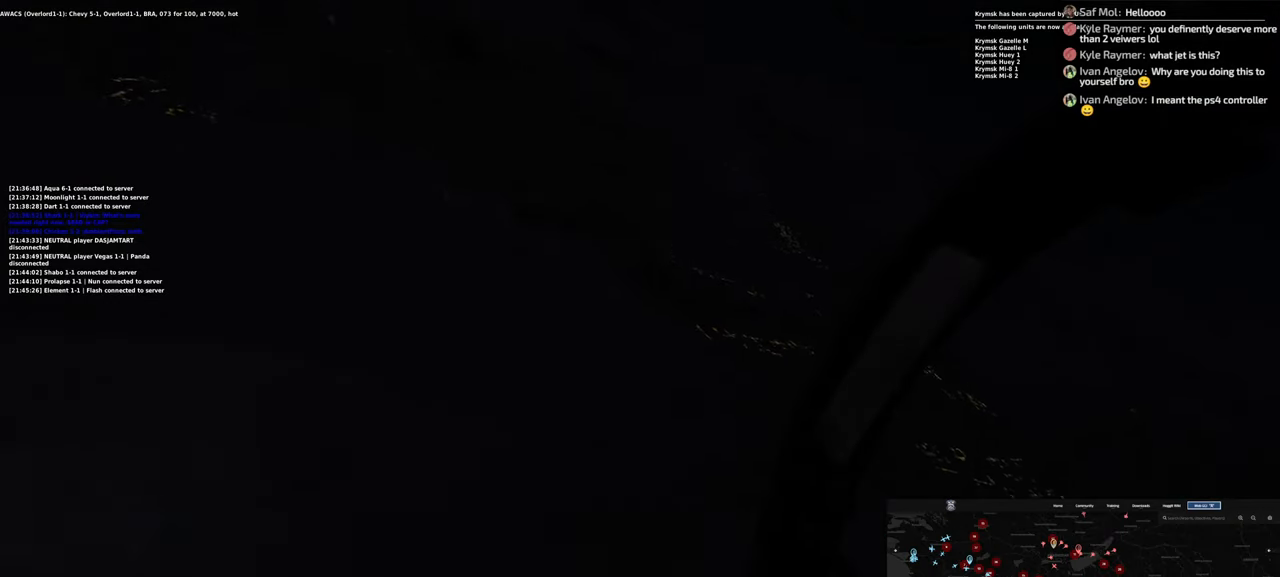
{"buttons": [], "left_stick": "center", "right_stick": "center", "events": []}
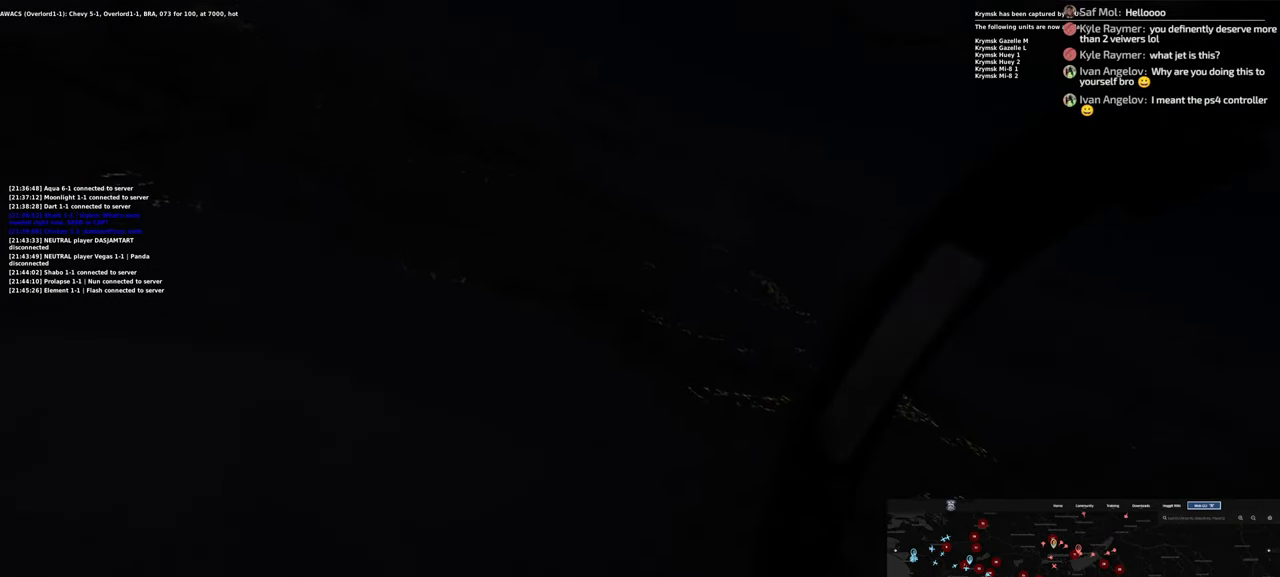
{"buttons": [], "left_stick": "center", "right_stick": "center", "events": []}
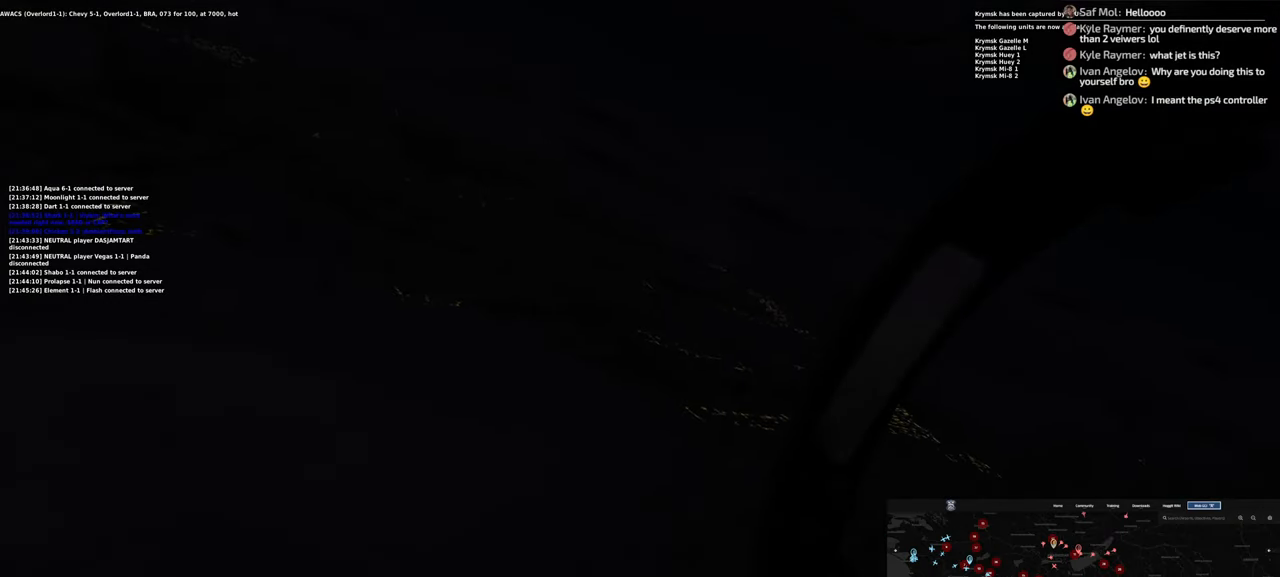
{"buttons": [], "left_stick": "center", "right_stick": "center", "events": [[50, "R1", "down"], [283, "START", "down"], [417, "START", "up"], [483, "R1", "up"]]}
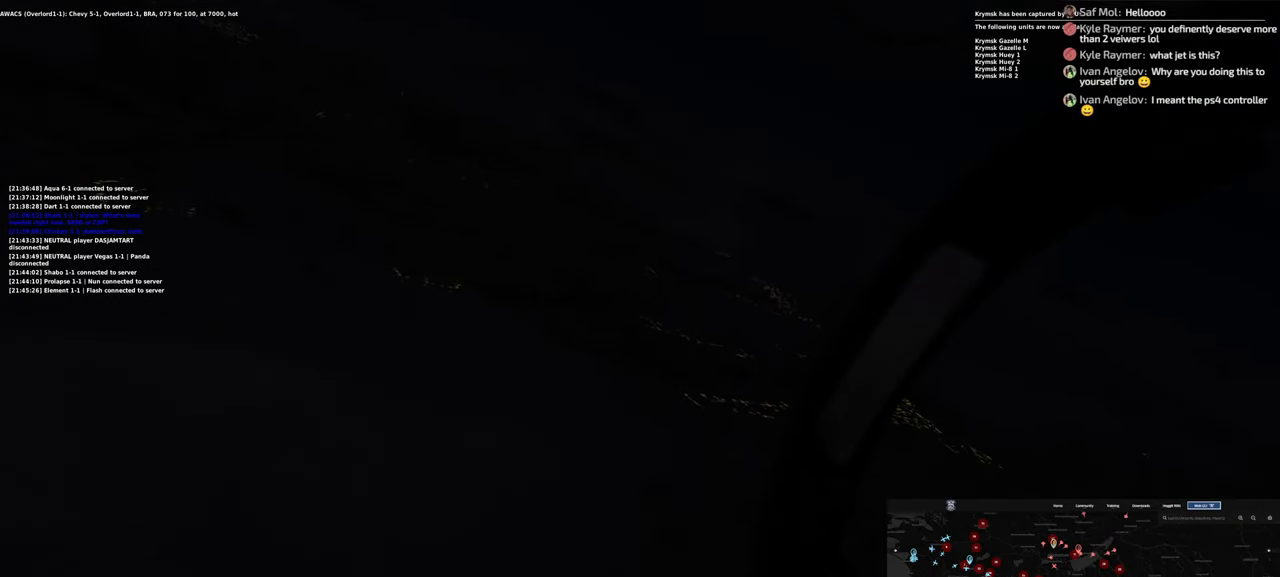
{"buttons": [], "left_stick": "center", "right_stick": "center", "events": []}
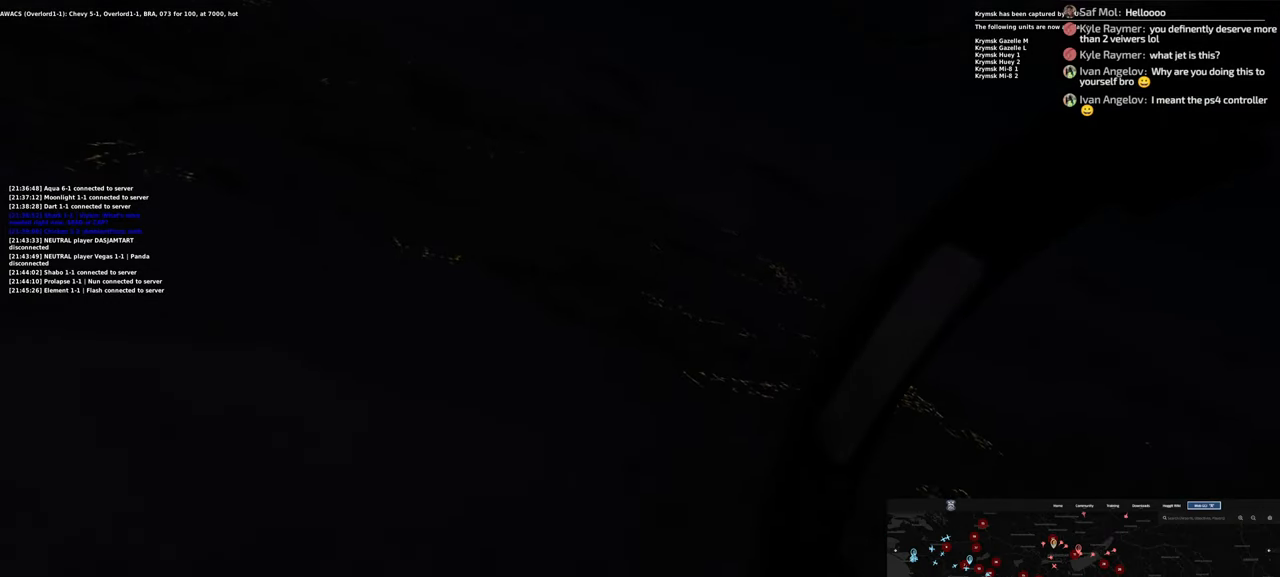
{"buttons": [], "left_stick": "center", "right_stick": "right", "events": [[417, "right_stick", "right"]]}
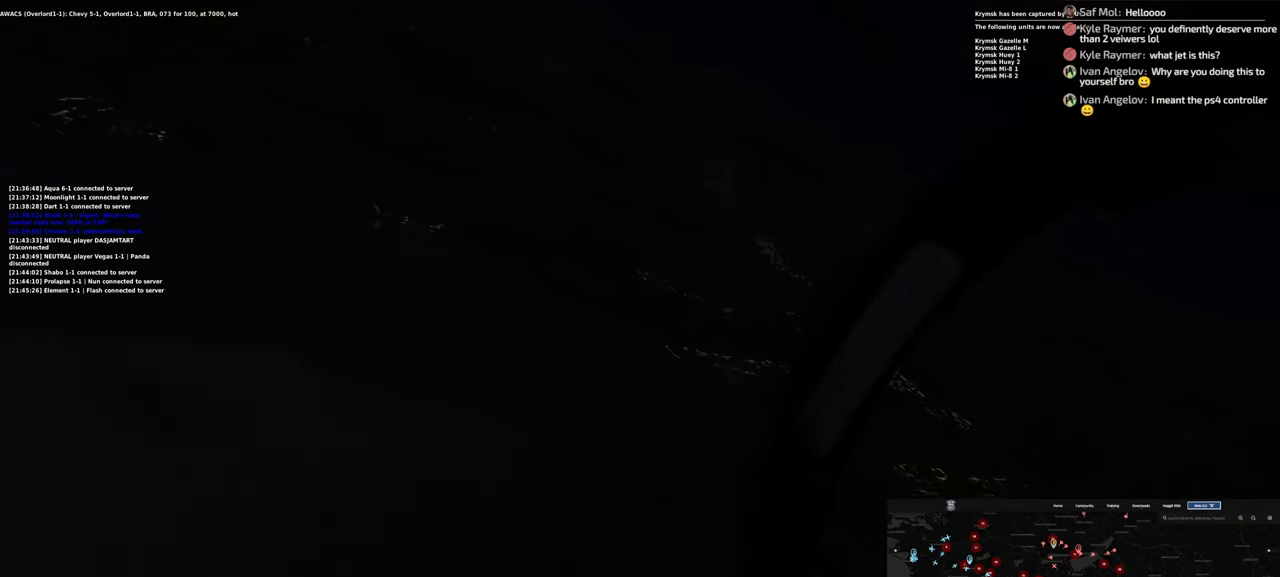
{"buttons": [], "left_stick": "center", "right_stick": "center", "events": [[233, "right_stick", "center"]]}
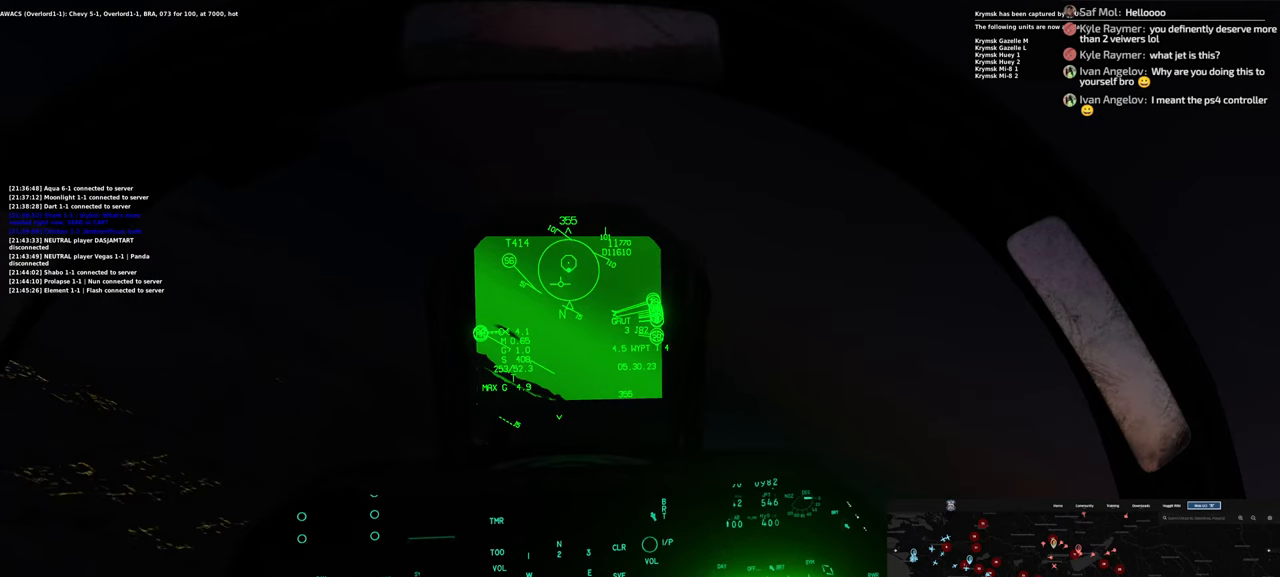
{"buttons": [], "left_stick": "center", "right_stick": "center", "events": []}
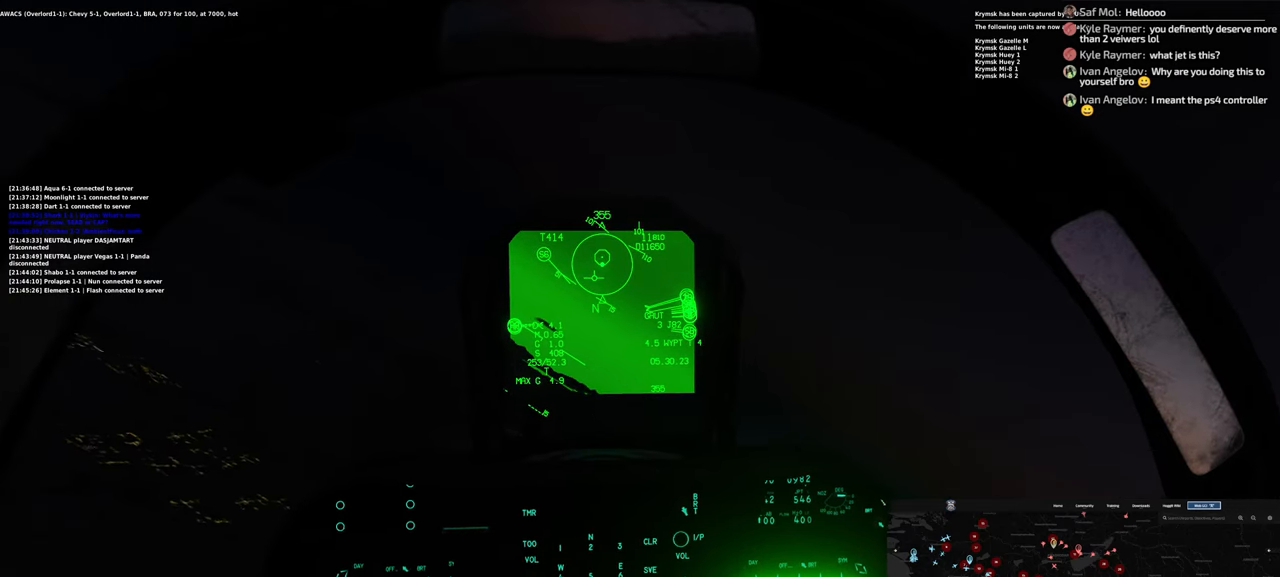
{"buttons": [], "left_stick": "center", "right_stick": "center", "events": []}
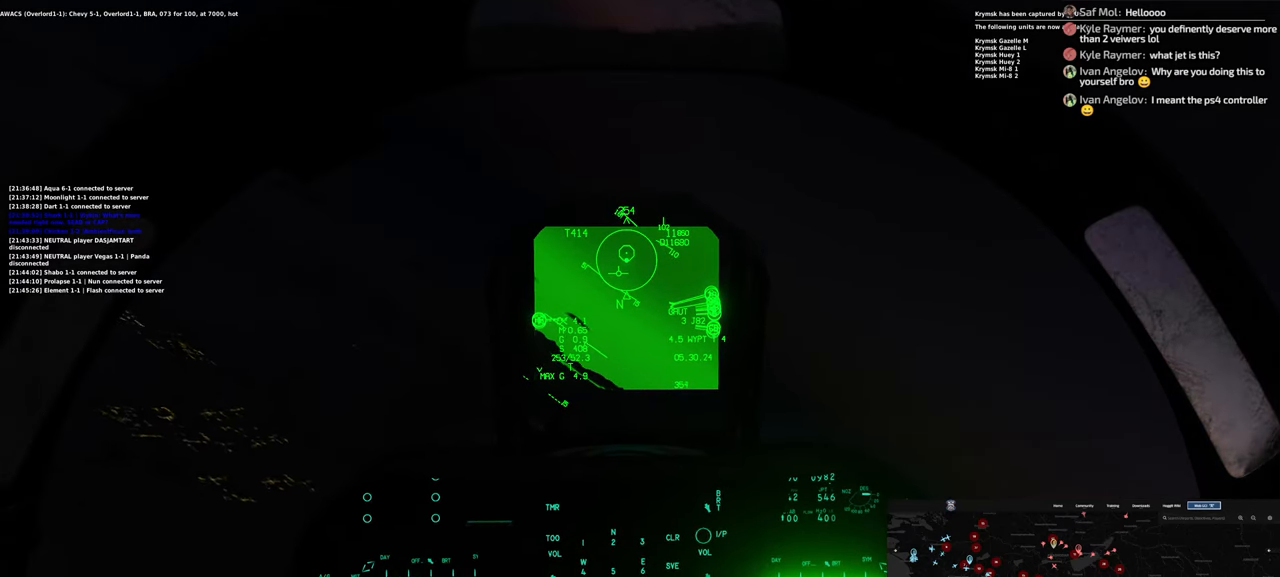
{"buttons": [], "left_stick": "center", "right_stick": "center", "events": []}
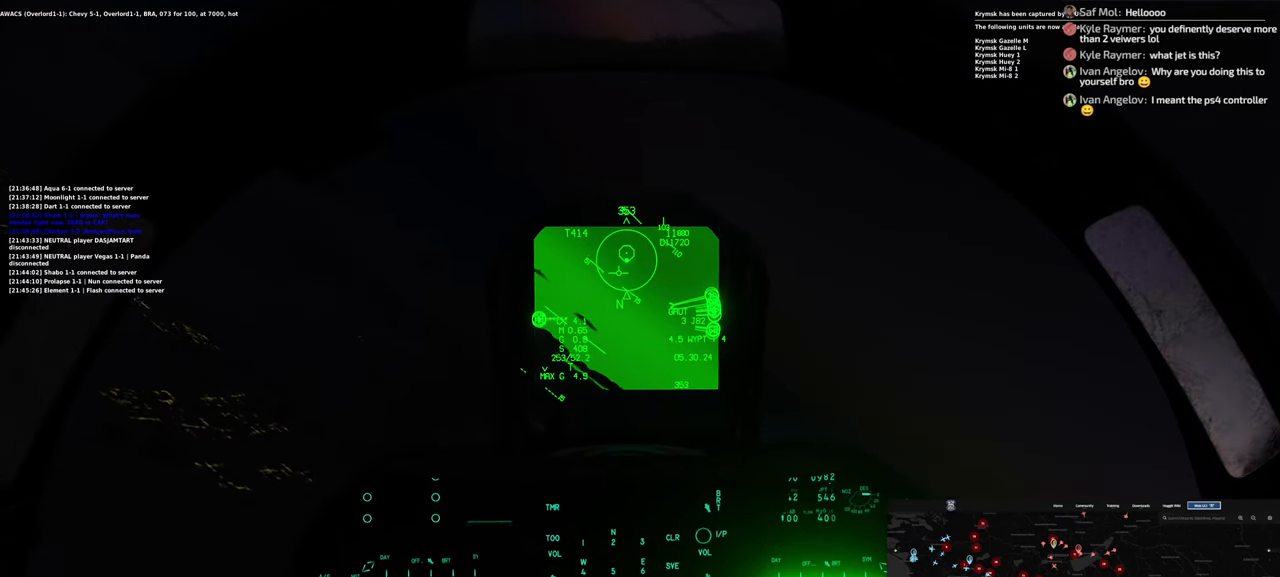
{"buttons": [], "left_stick": "right", "right_stick": "center", "events": [[17, "left_stick", "right"]]}
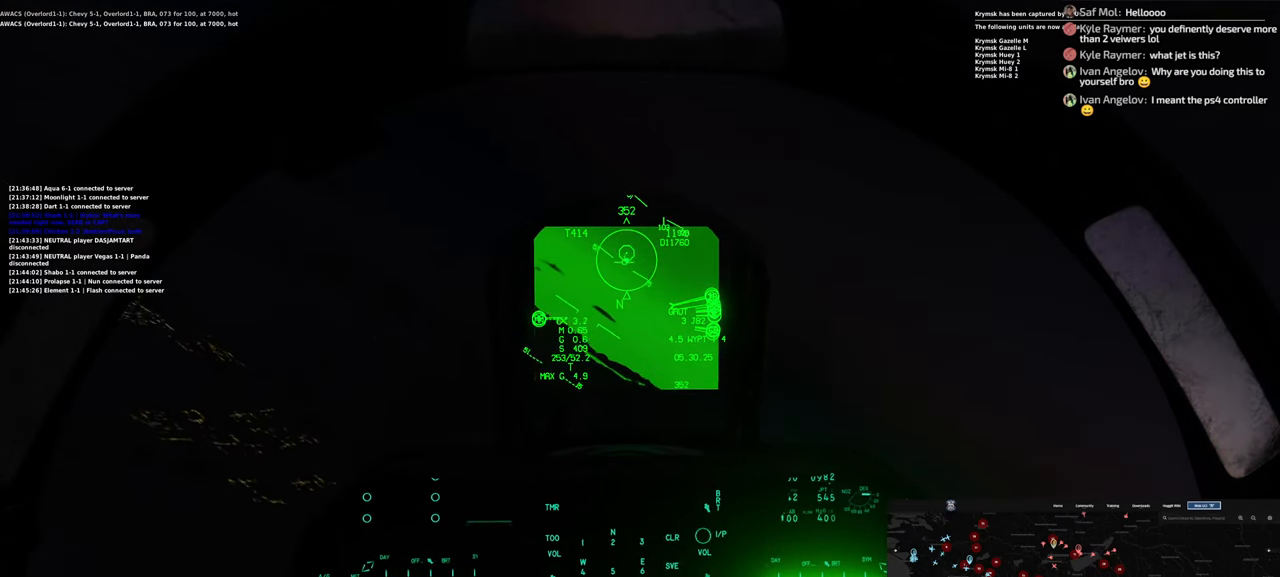
{"buttons": [], "left_stick": "right", "right_stick": "center", "events": []}
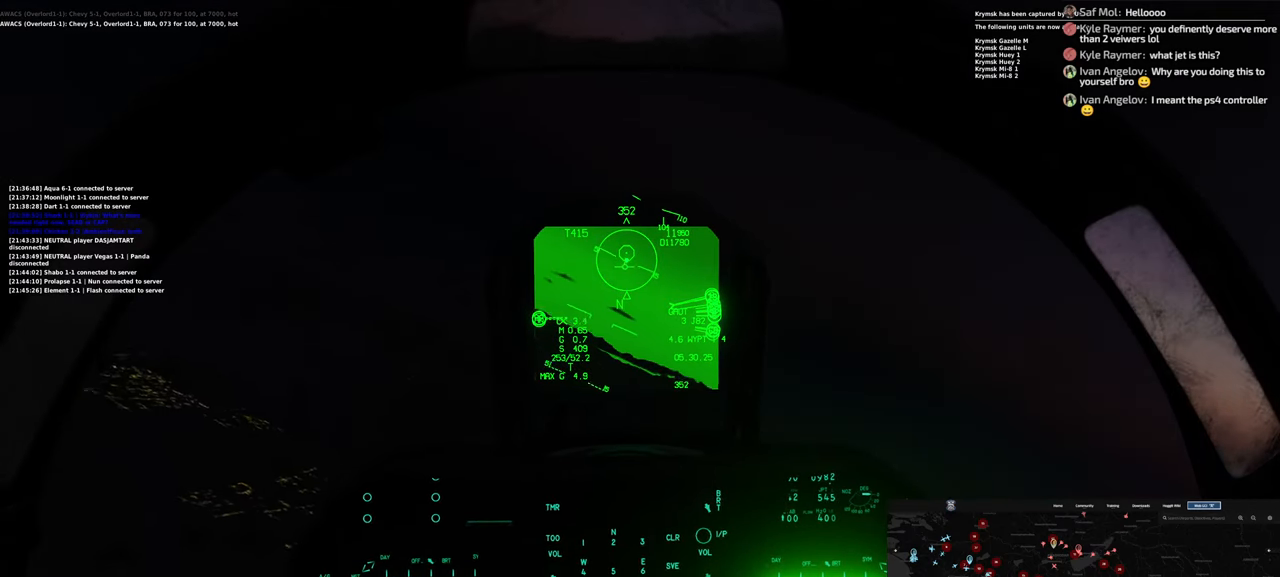
{"buttons": [], "left_stick": "center", "right_stick": "center", "events": [[50, "left_stick", "center"]]}
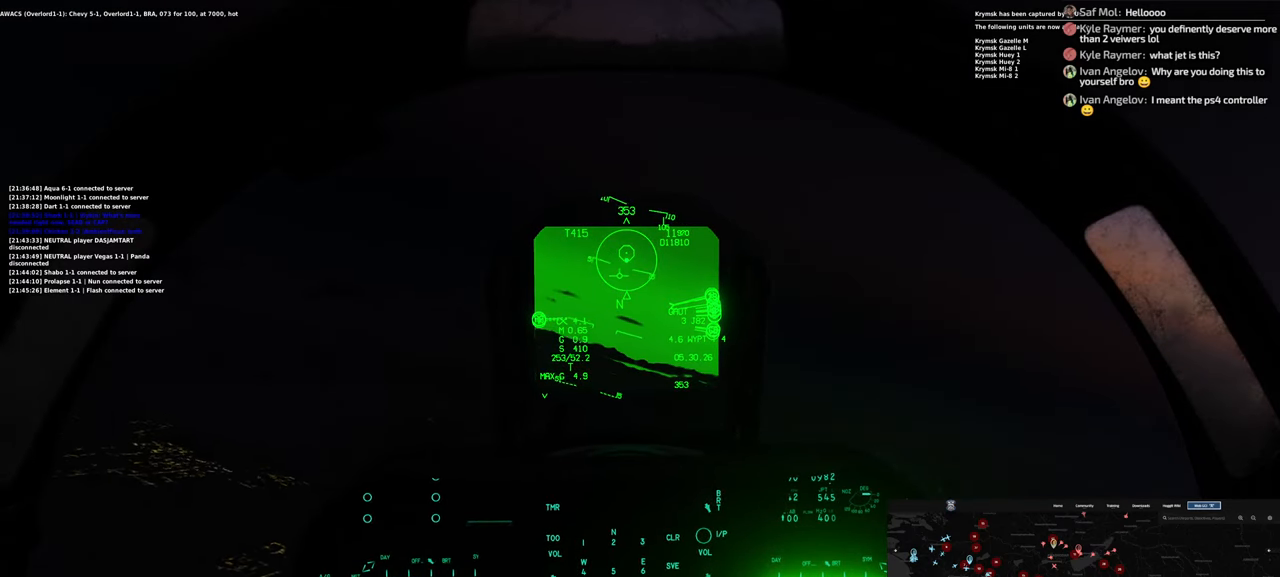
{"buttons": [], "left_stick": "center", "right_stick": "center", "events": []}
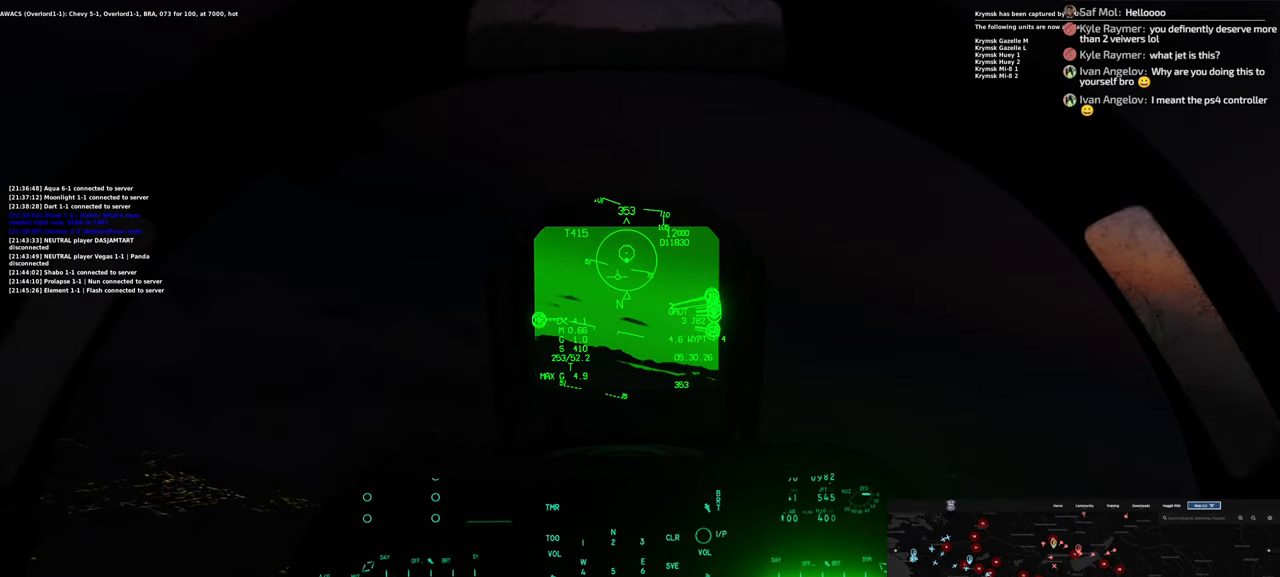
{"buttons": [], "left_stick": "center", "right_stick": "center", "events": []}
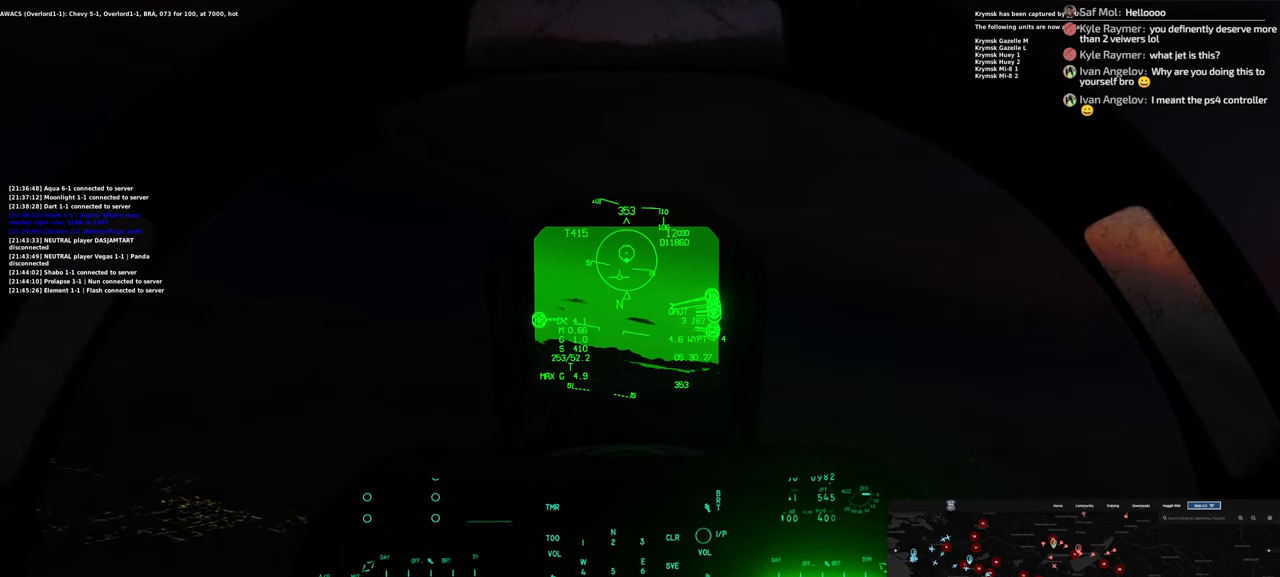
{"buttons": [], "left_stick": "center", "right_stick": "center", "events": []}
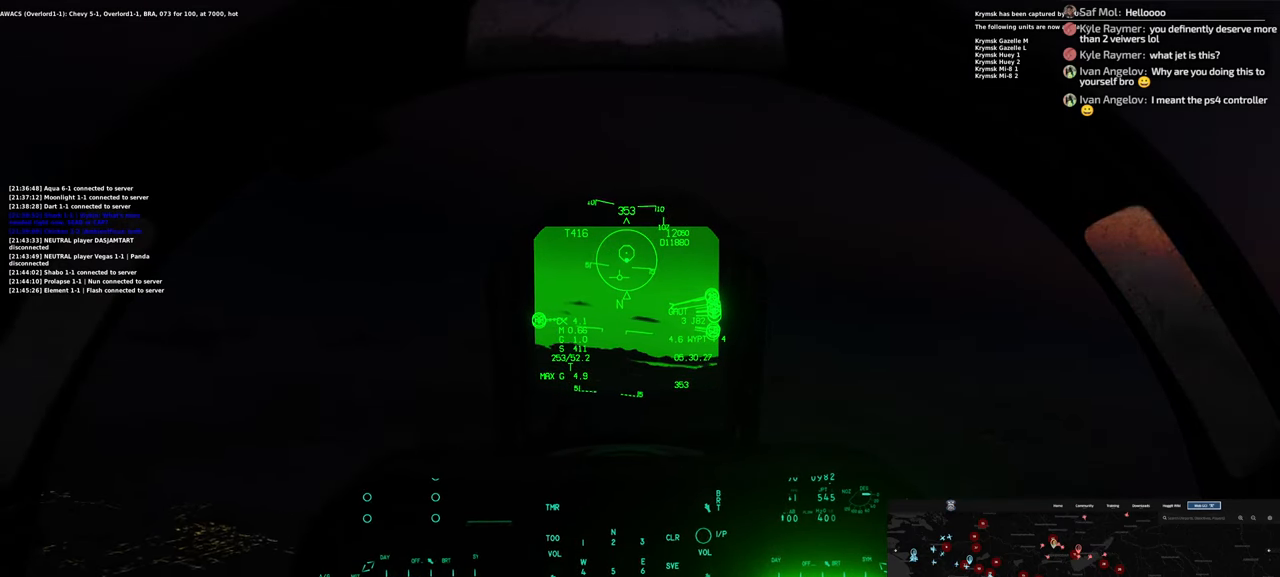
{"buttons": [], "left_stick": "center", "right_stick": "center", "events": [[133, "right_stick", "down-left"], [500, "right_stick", "center"]]}
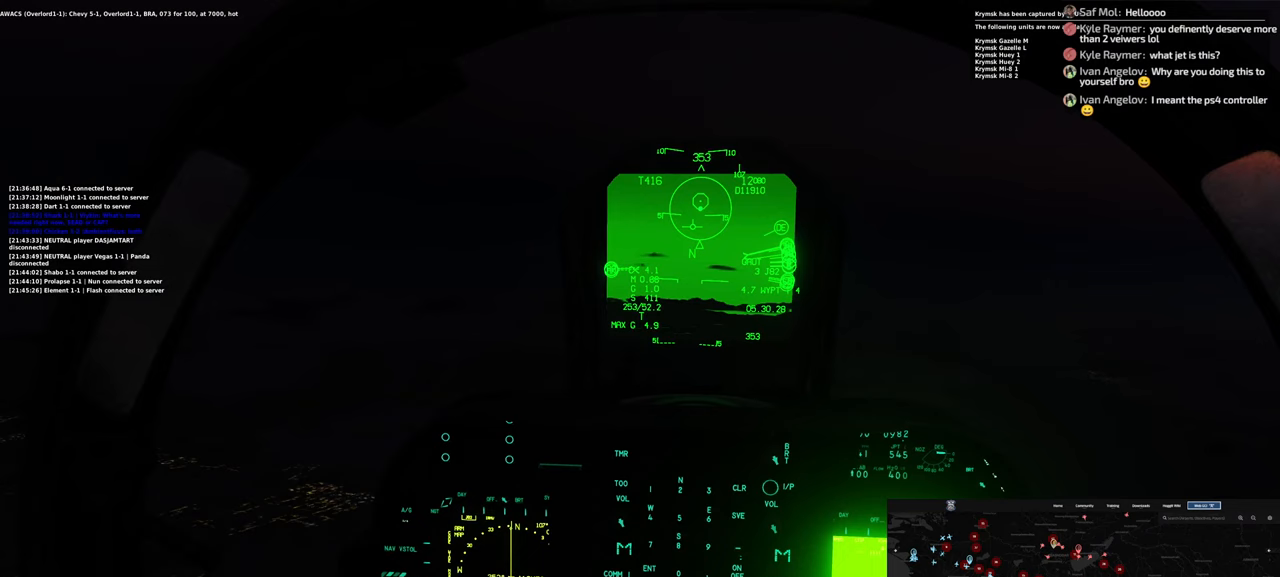
{"buttons": ["R1", "START"], "left_stick": "center", "right_stick": "center", "events": [[250, "R1", "down"], [450, "START", "down"]]}
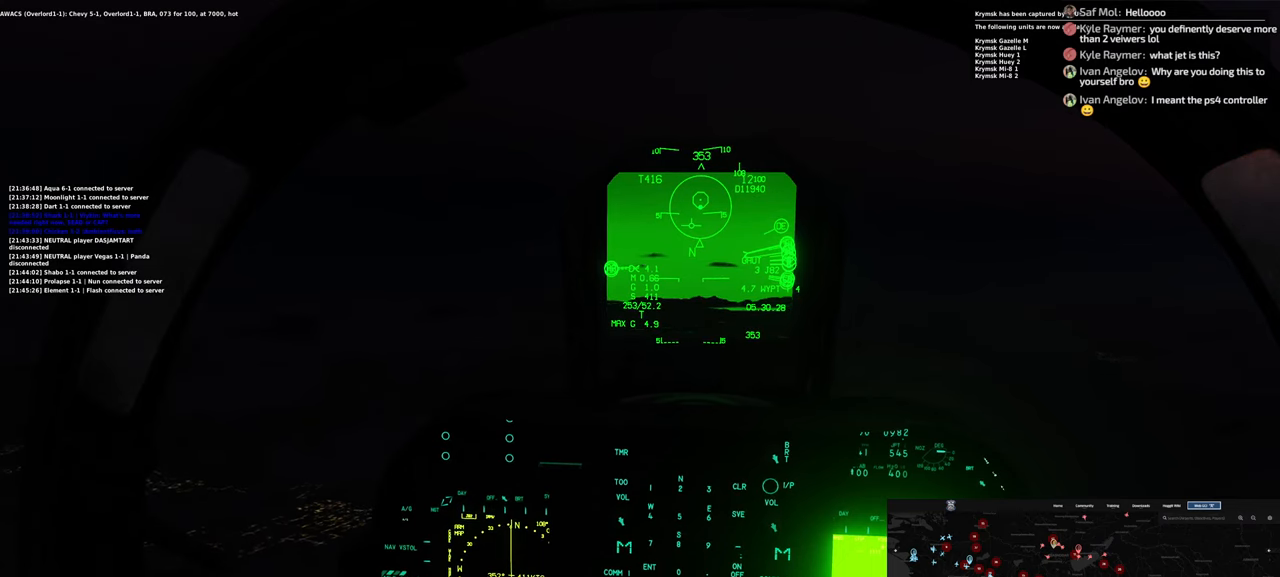
{"buttons": [], "left_stick": "center", "right_stick": "center", "events": [[50, "START", "up"], [167, "R1", "up"]]}